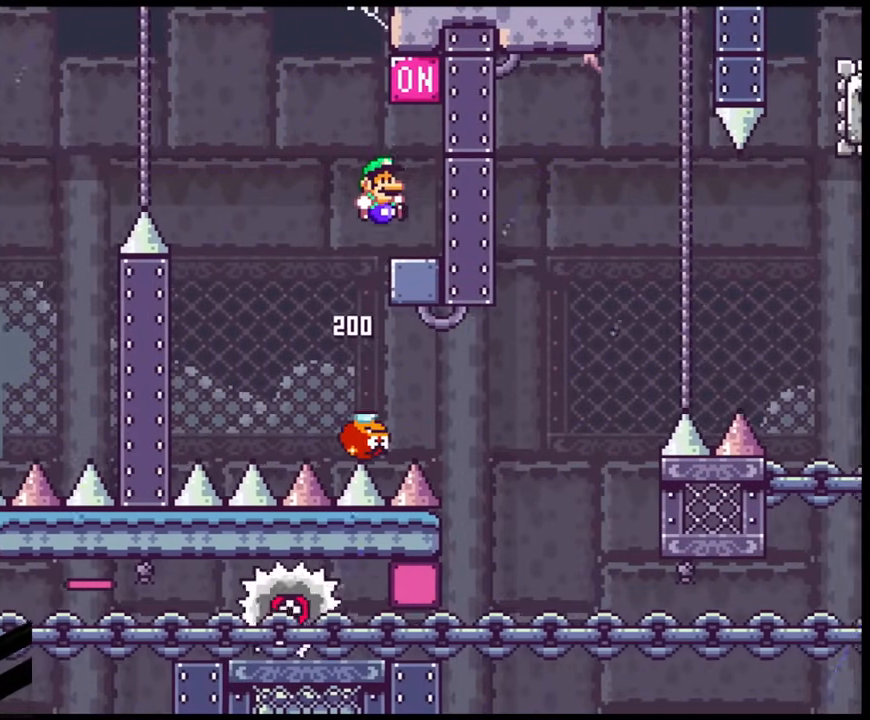
Gameplay with a controller (Nintendo layout); each line is a JSON object with the inputs held at the frame after it. "events" lists button and stick changes between this image and that frame as [ms after this image, input, new state], when the widget could be followed in between. Not read: L3 R3.
{"buttons": ["X", "DPAD_LEFT"], "events": [[133, "B", "down"], [200, "DPAD_RIGHT", "up"], [317, "B", "up"], [383, "DPAD_LEFT", "down"], [383, "Y", "up"], [483, "X", "down"]]}
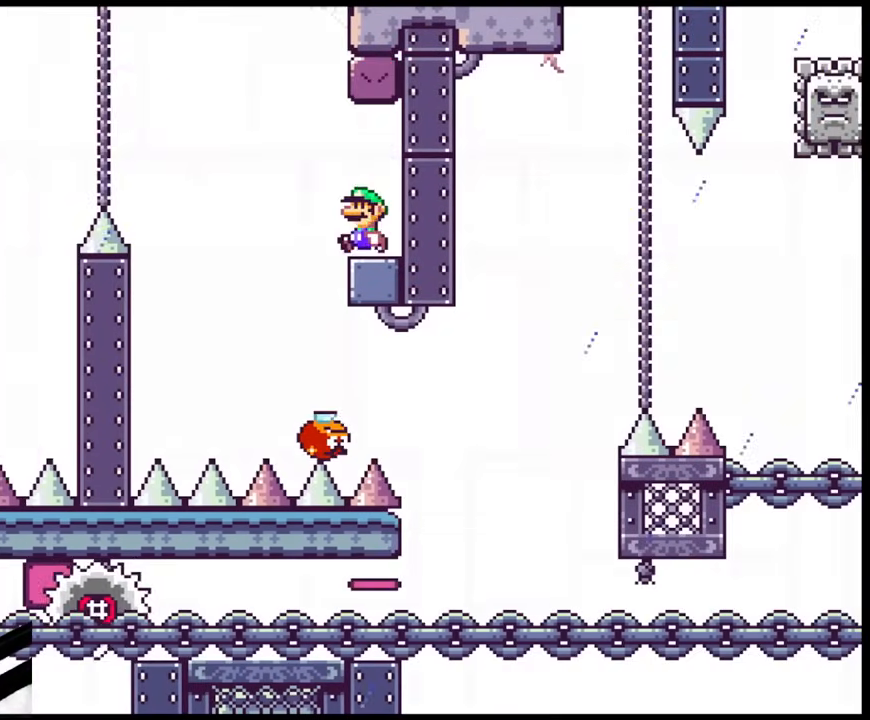
{"buttons": ["X", "DPAD_RIGHT"], "events": [[83, "A", "down"], [300, "DPAD_LEFT", "up"], [350, "A", "up"], [350, "DPAD_RIGHT", "down"]]}
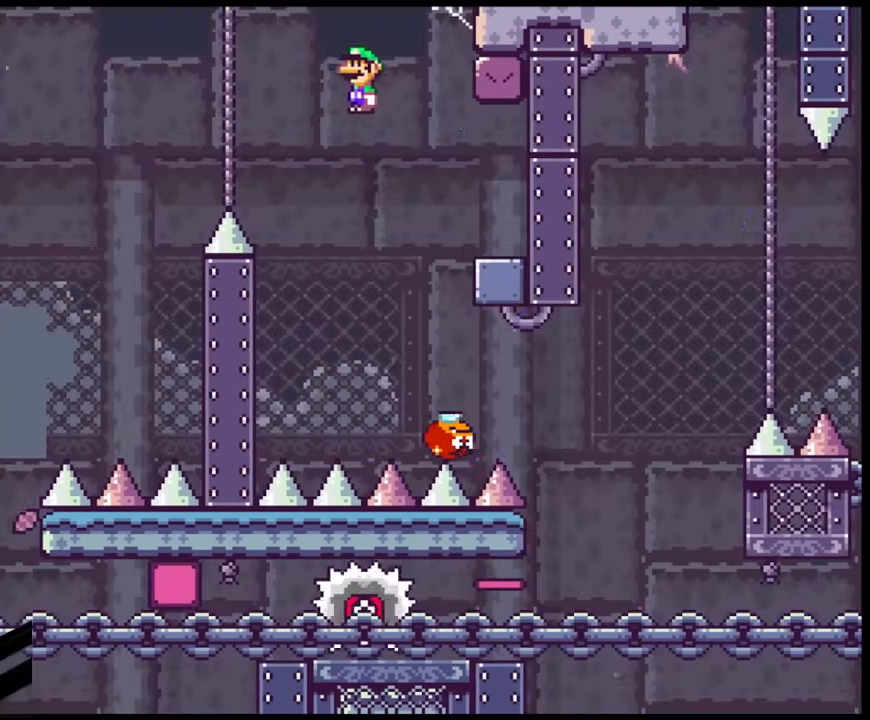
{"buttons": ["A", "X", "DPAD_RIGHT"], "events": [[150, "X", "up"], [167, "DPAD_RIGHT", "up"], [217, "DPAD_RIGHT", "down"], [333, "X", "down"], [383, "A", "down"]]}
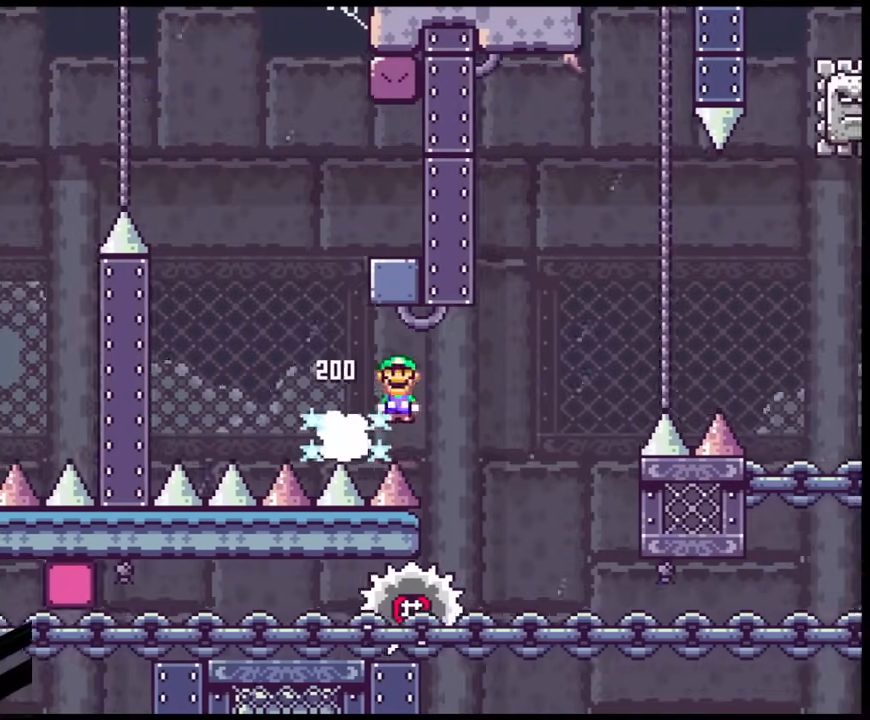
{"buttons": ["X", "DPAD_RIGHT"], "events": [[150, "A", "up"], [150, "DPAD_RIGHT", "up"], [167, "DPAD_LEFT", "down"], [250, "DPAD_LEFT", "up"], [267, "DPAD_RIGHT", "down"]]}
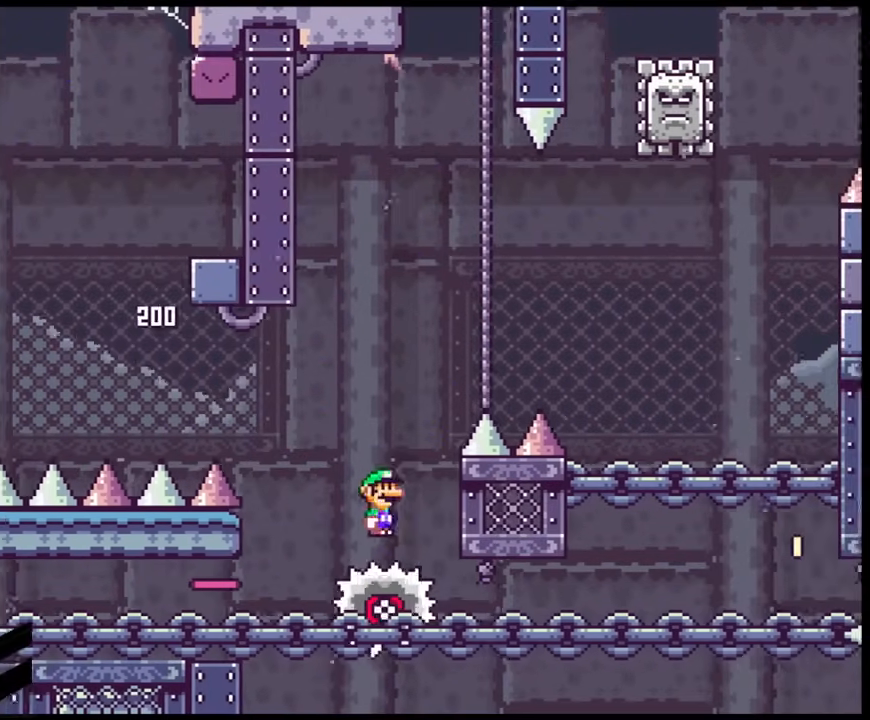
{"buttons": ["X", "DPAD_RIGHT"], "events": [[17, "A", "down"], [50, "DPAD_LEFT", "down"], [50, "DPAD_RIGHT", "up"], [133, "DPAD_LEFT", "up"], [133, "DPAD_RIGHT", "down"], [500, "A", "up"]]}
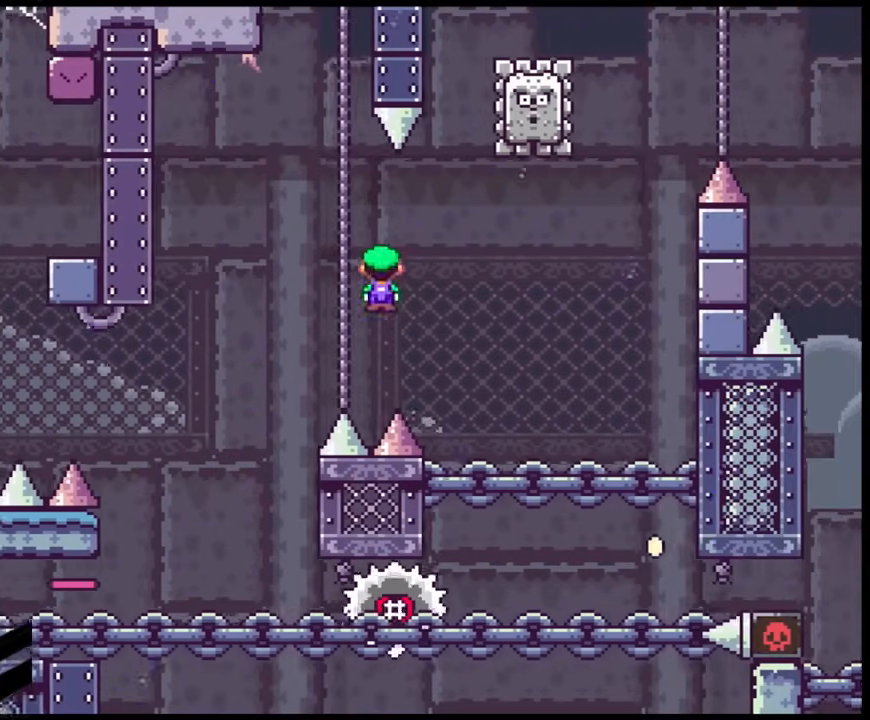
{"buttons": ["X", "DPAD_RIGHT"], "events": [[267, "DPAD_LEFT", "down"], [267, "DPAD_RIGHT", "up"], [383, "DPAD_LEFT", "up"], [383, "DPAD_RIGHT", "down"]]}
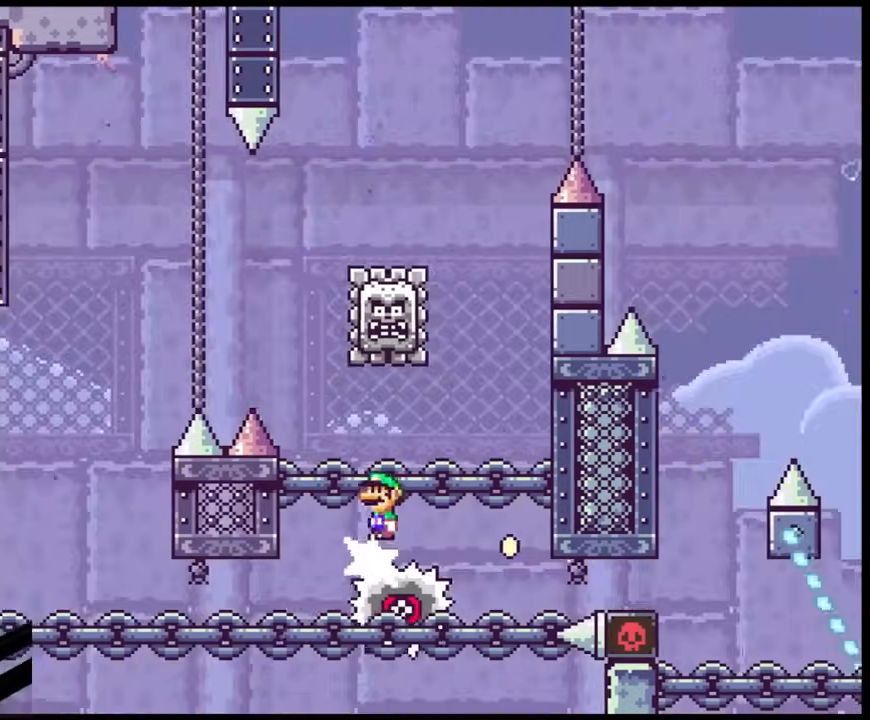
{"buttons": ["A", "X", "DPAD_LEFT"], "events": [[167, "A", "down"], [283, "DPAD_RIGHT", "up"], [317, "DPAD_LEFT", "down"]]}
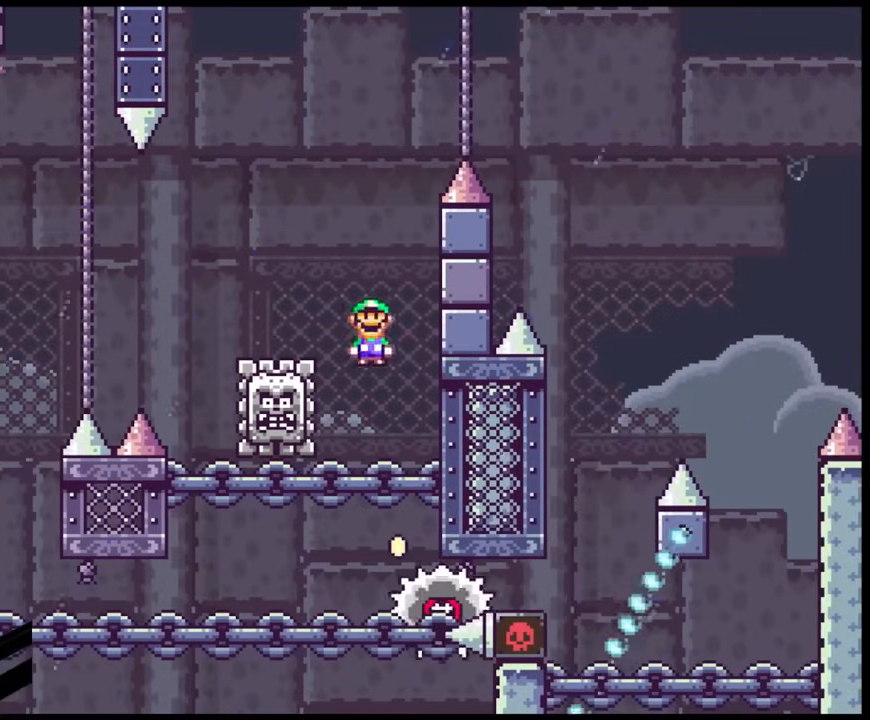
{"buttons": ["A", "X", "DPAD_RIGHT"], "events": [[250, "DPAD_LEFT", "up"], [300, "DPAD_RIGHT", "down"]]}
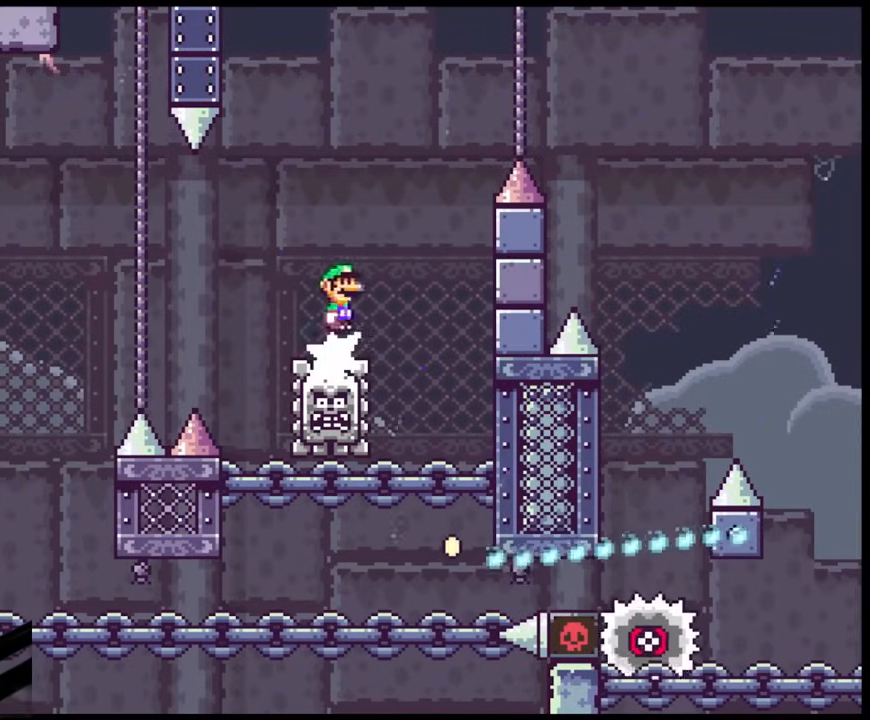
{"buttons": ["A", "X", "DPAD_RIGHT"], "events": []}
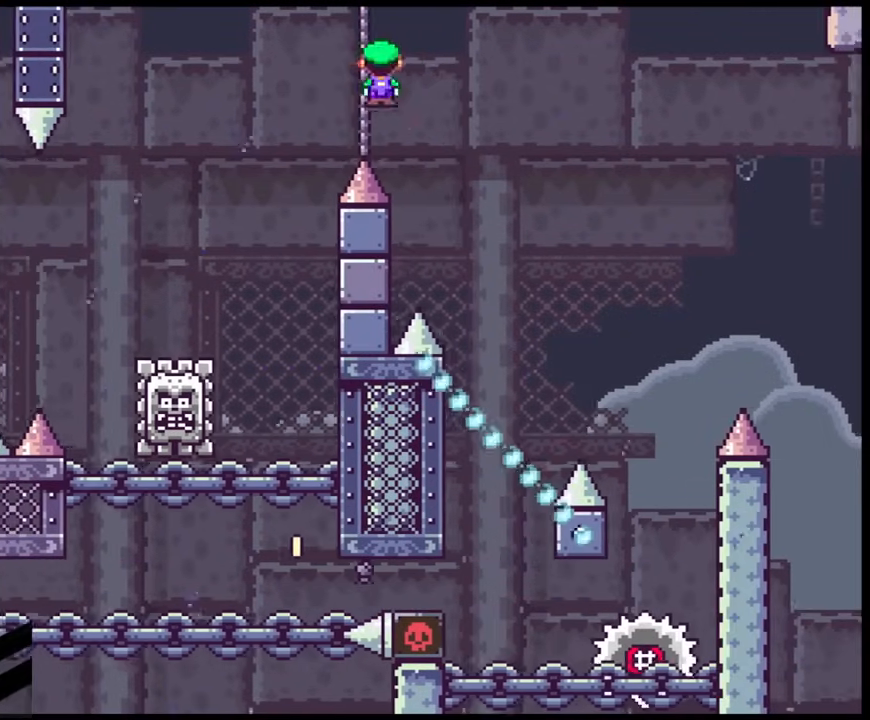
{"buttons": ["A", "X", "DPAD_RIGHT"], "events": [[200, "DPAD_RIGHT", "up"], [217, "DPAD_LEFT", "down"], [383, "DPAD_LEFT", "up"], [500, "DPAD_RIGHT", "down"]]}
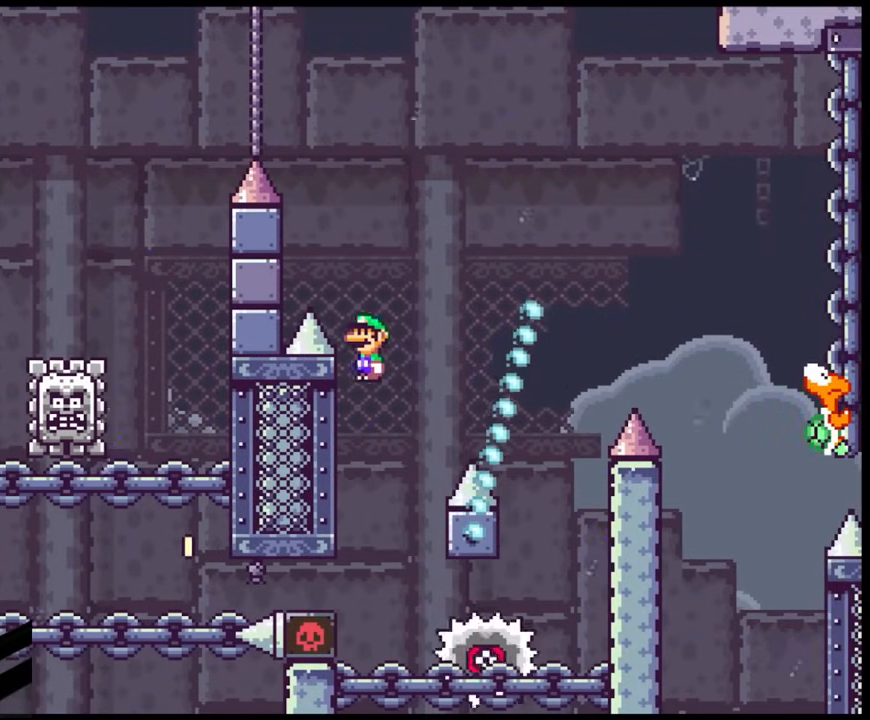
{"buttons": ["A", "X", "DPAD_RIGHT"], "events": [[183, "DPAD_RIGHT", "up"], [200, "DPAD_LEFT", "down"], [367, "DPAD_LEFT", "up"], [417, "DPAD_RIGHT", "down"]]}
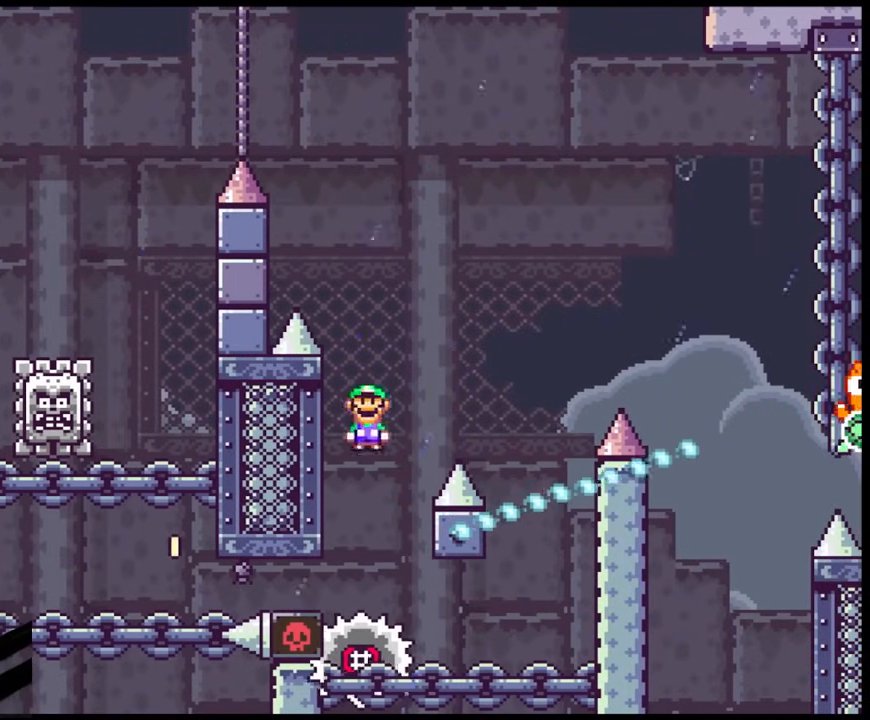
{"buttons": ["A", "X", "DPAD_LEFT"], "events": [[467, "DPAD_LEFT", "down"], [467, "DPAD_RIGHT", "up"]]}
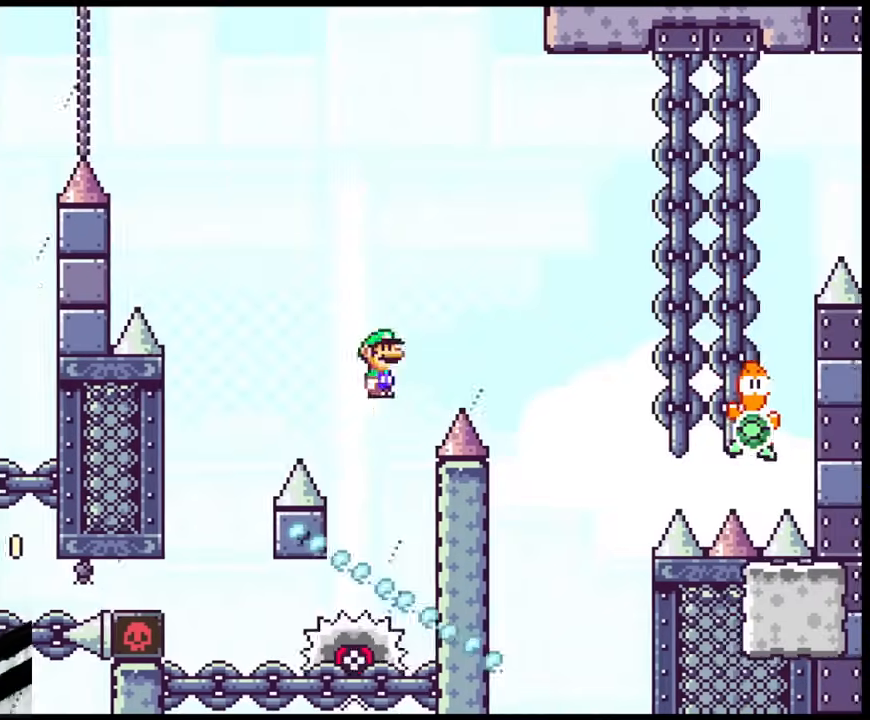
{"buttons": ["A", "X", "DPAD_RIGHT"], "events": [[100, "DPAD_LEFT", "up"], [100, "DPAD_RIGHT", "down"], [217, "DPAD_LEFT", "down"], [217, "DPAD_RIGHT", "up"], [383, "DPAD_LEFT", "up"], [400, "DPAD_RIGHT", "down"]]}
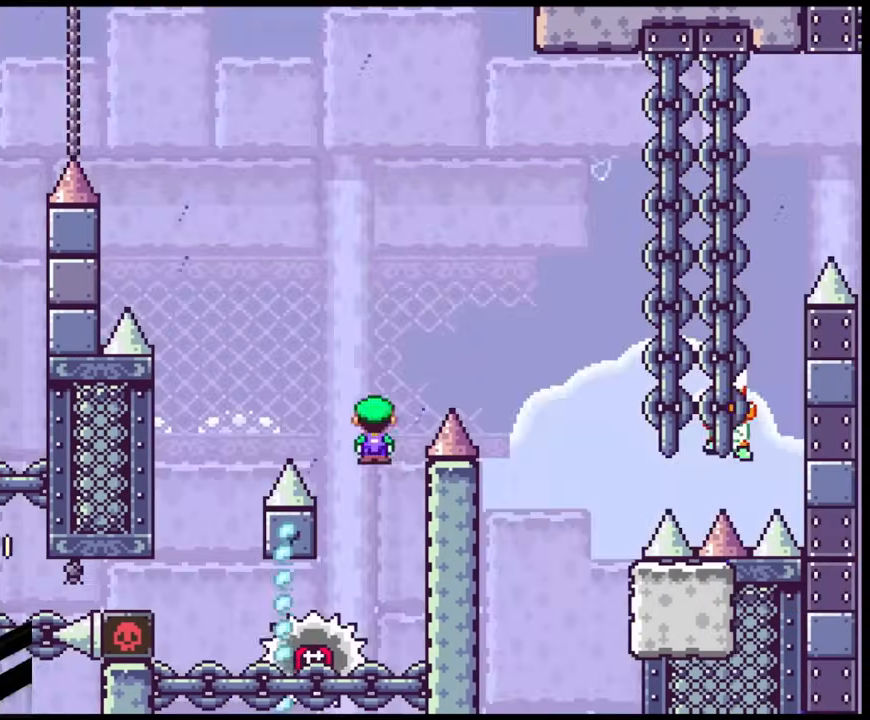
{"buttons": ["Y", "DPAD_RIGHT"], "events": [[383, "A", "up"], [450, "Y", "down"], [483, "X", "up"]]}
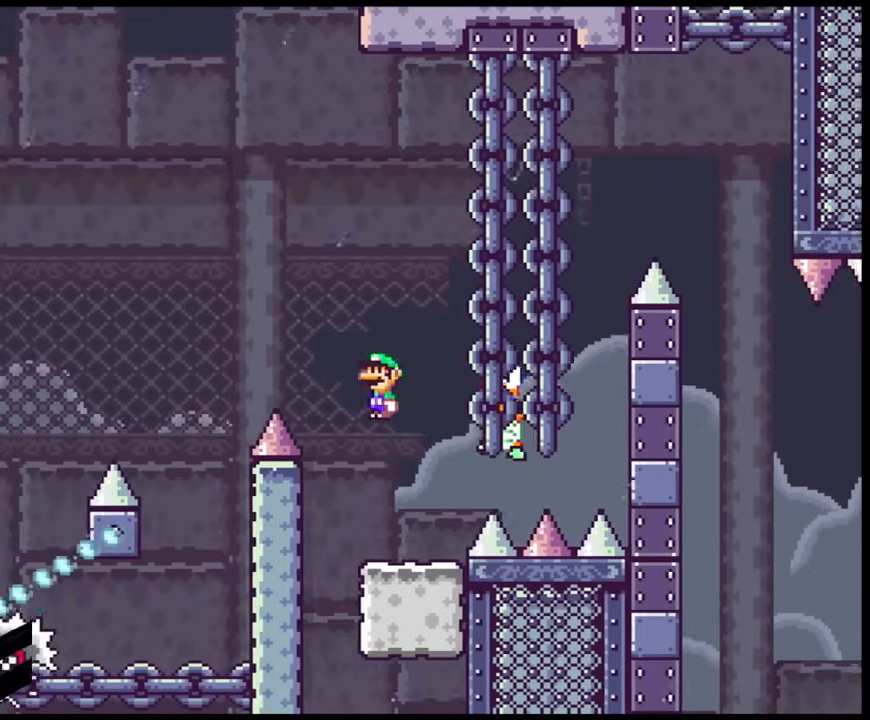
{"buttons": ["Y", "DPAD_LEFT"], "events": [[83, "DPAD_LEFT", "down"], [83, "DPAD_RIGHT", "up"], [250, "DPAD_LEFT", "up"], [417, "DPAD_LEFT", "down"]]}
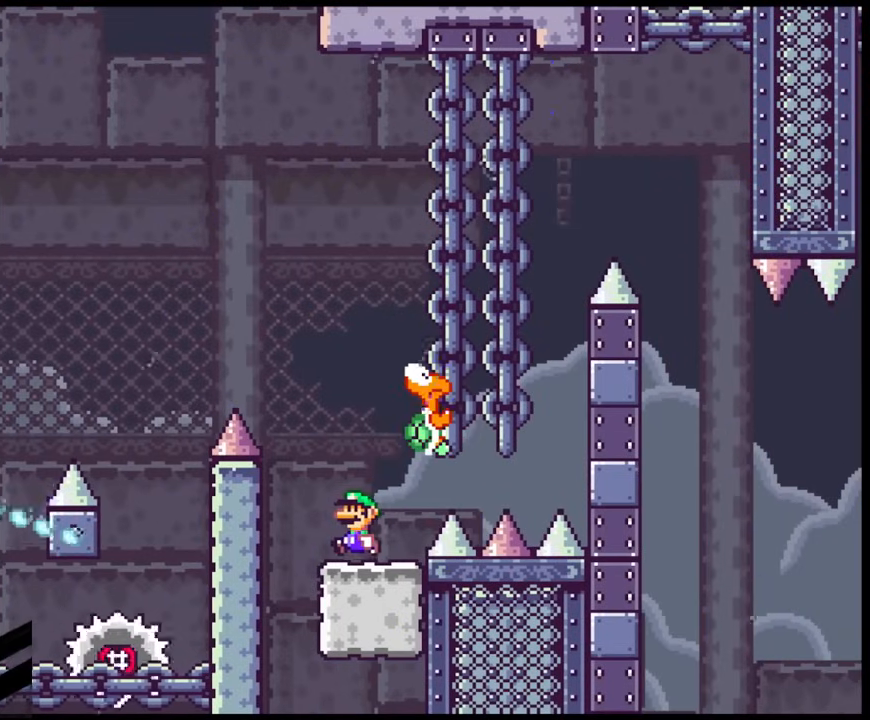
{"buttons": ["B", "Y", "DPAD_RIGHT"], "events": [[83, "B", "down"], [150, "DPAD_LEFT", "up"], [167, "DPAD_RIGHT", "down"]]}
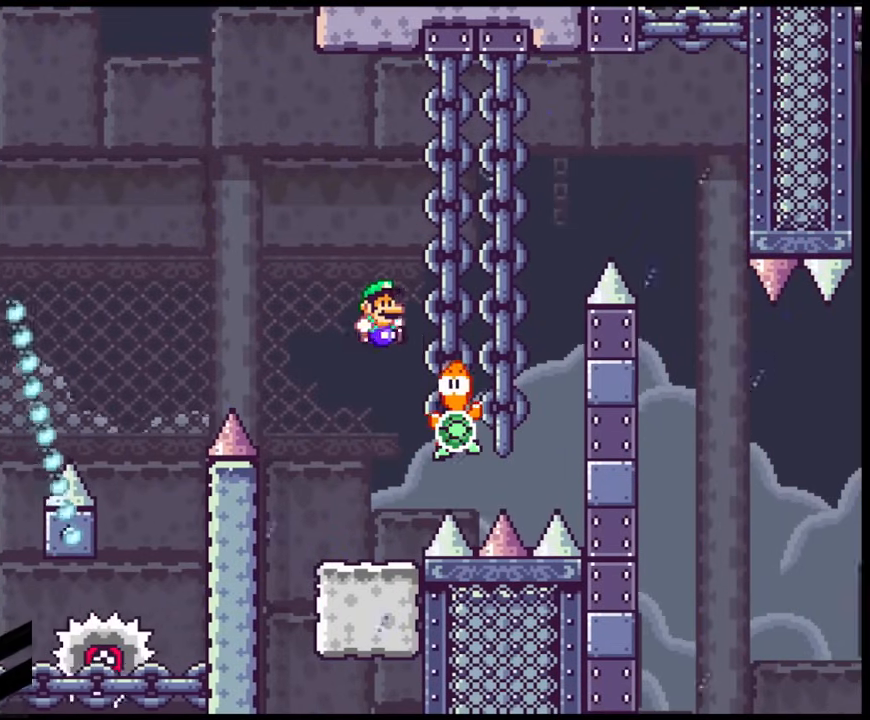
{"buttons": ["B", "Y", "DPAD_RIGHT"], "events": [[367, "B", "up"], [450, "B", "down"]]}
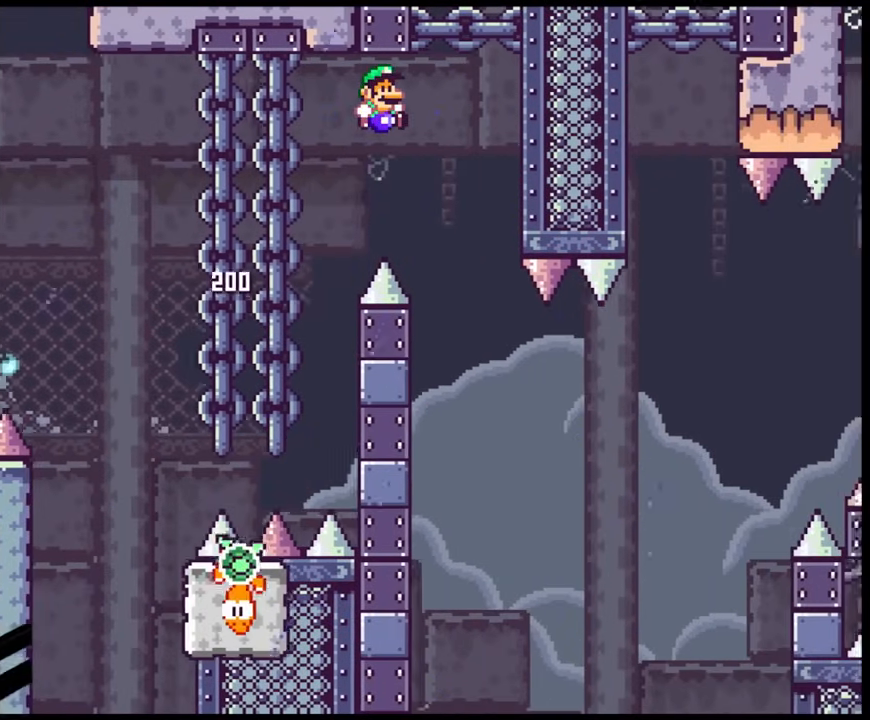
{"buttons": ["B", "Y", "DPAD_LEFT"], "events": [[150, "DPAD_LEFT", "down"], [150, "DPAD_RIGHT", "up"], [300, "DPAD_LEFT", "up"], [433, "DPAD_LEFT", "down"]]}
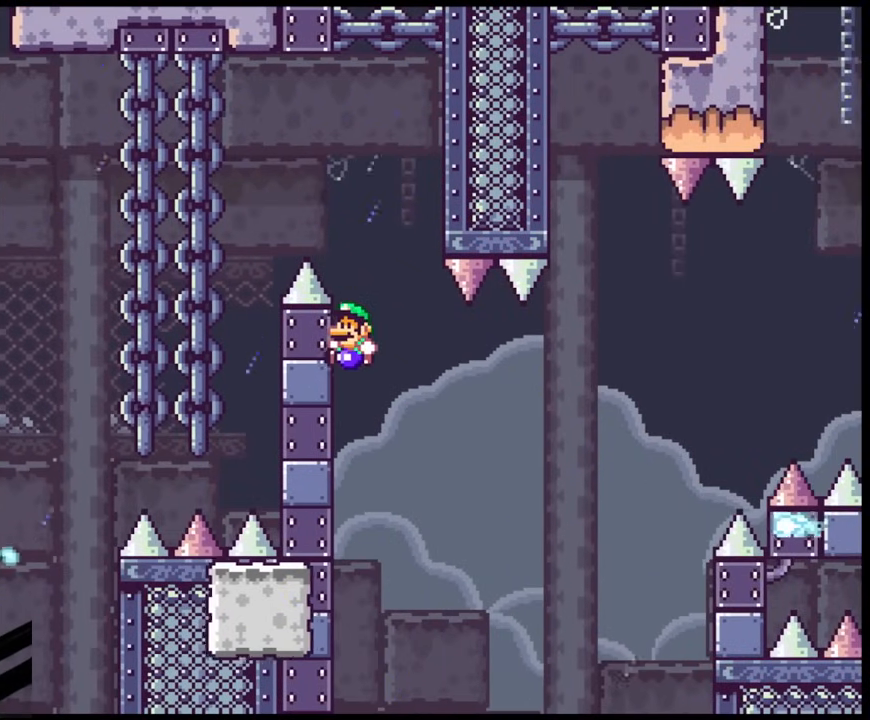
{"buttons": ["X", "DPAD_RIGHT"], "events": [[333, "B", "up"], [400, "X", "down"], [400, "Y", "up"], [433, "DPAD_LEFT", "up"], [467, "DPAD_RIGHT", "down"]]}
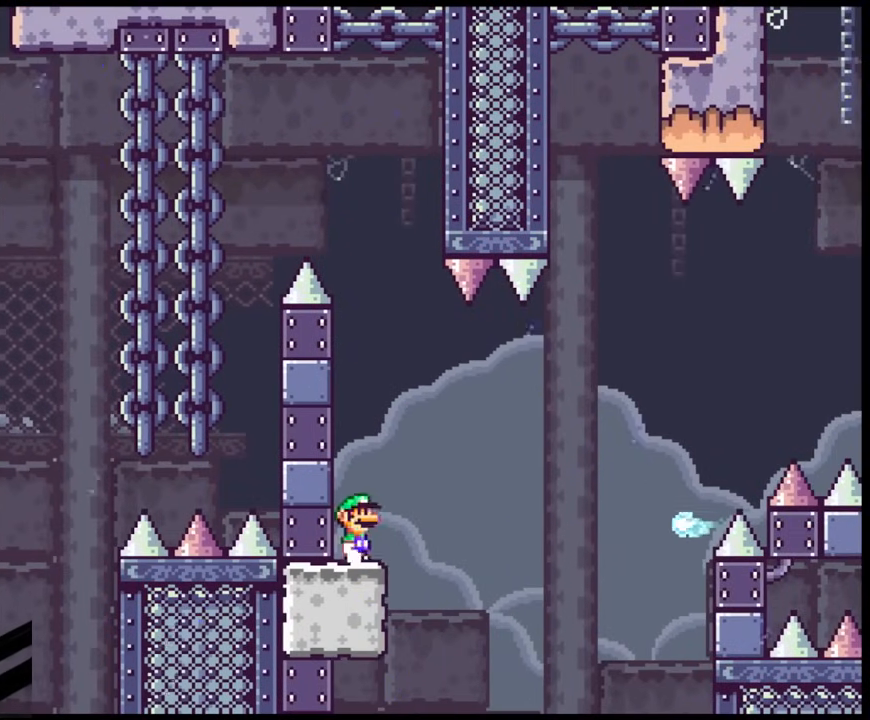
{"buttons": ["A", "X", "DPAD_RIGHT"], "events": [[83, "A", "down"], [250, "A", "up"], [417, "A", "down"]]}
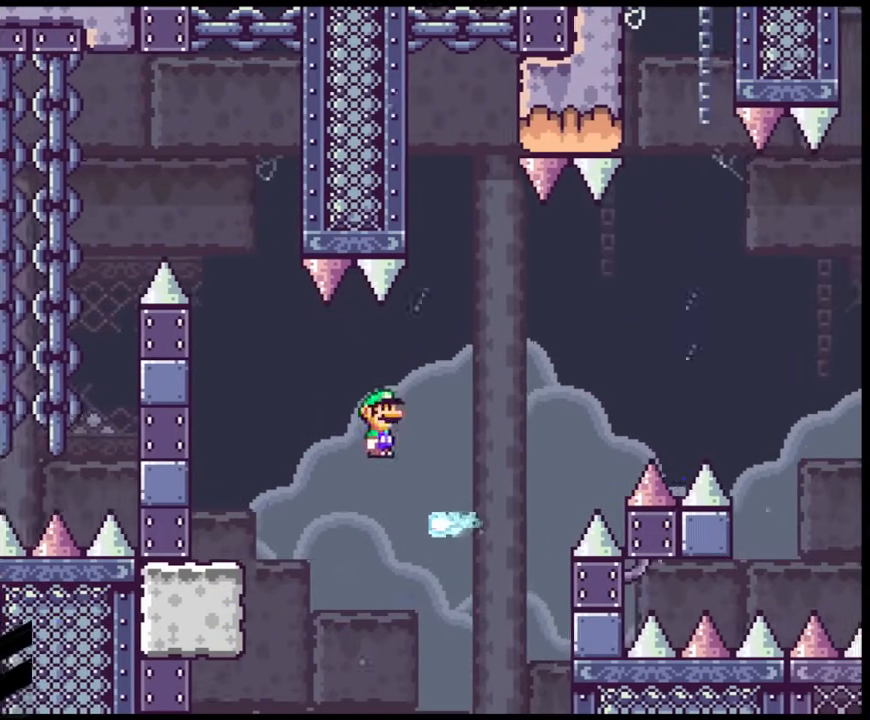
{"buttons": ["A", "X", "DPAD_RIGHT"], "events": []}
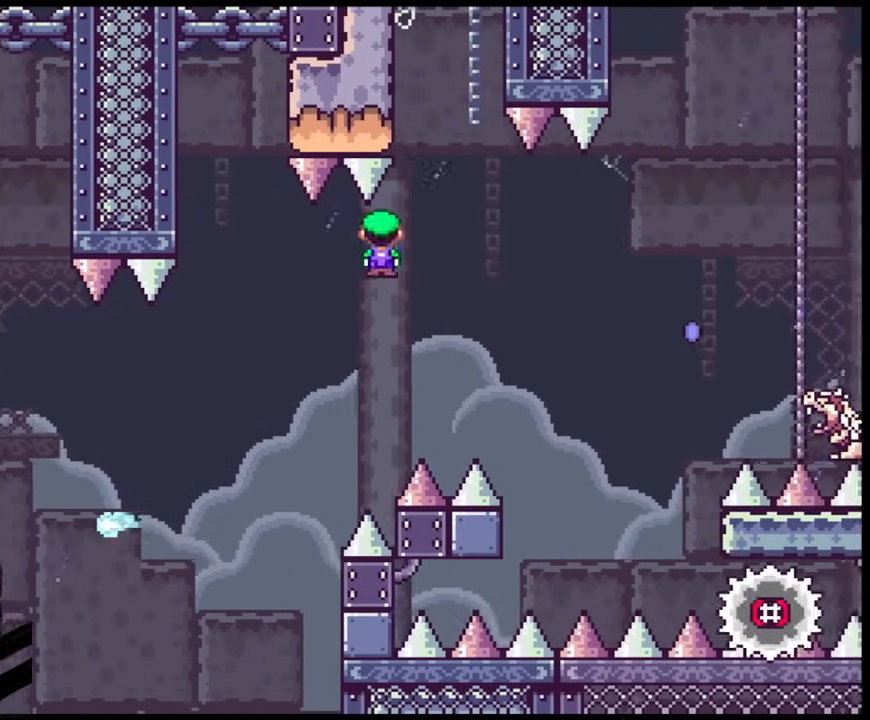
{"buttons": ["A", "X", "DPAD_LEFT"], "events": [[333, "A", "up"], [433, "DPAD_RIGHT", "up"], [450, "DPAD_LEFT", "down"], [500, "A", "down"]]}
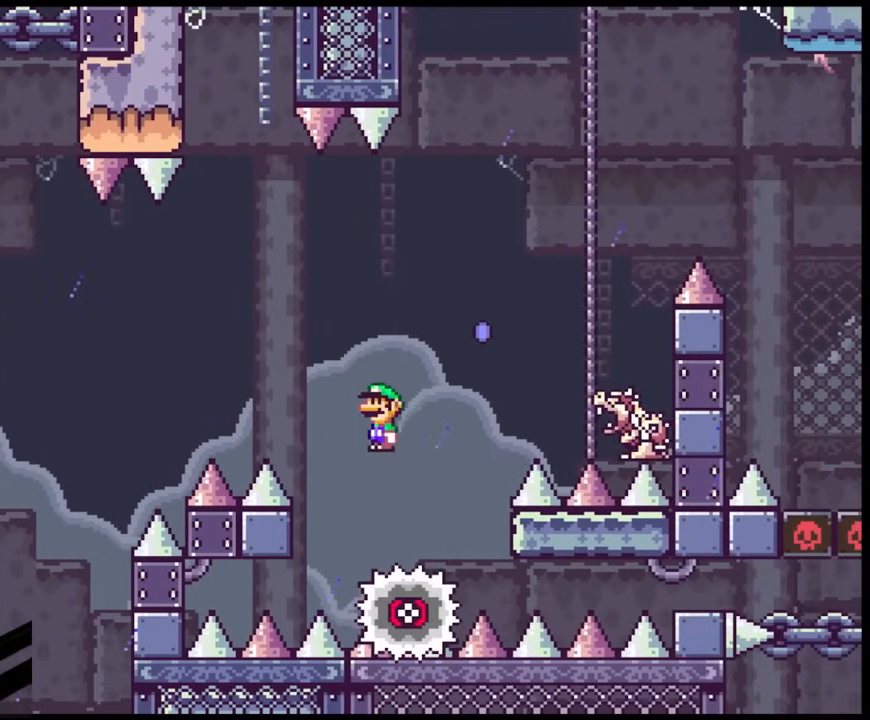
{"buttons": ["A", "X", "DPAD_RIGHT"], "events": [[167, "DPAD_LEFT", "up"], [250, "DPAD_RIGHT", "down"]]}
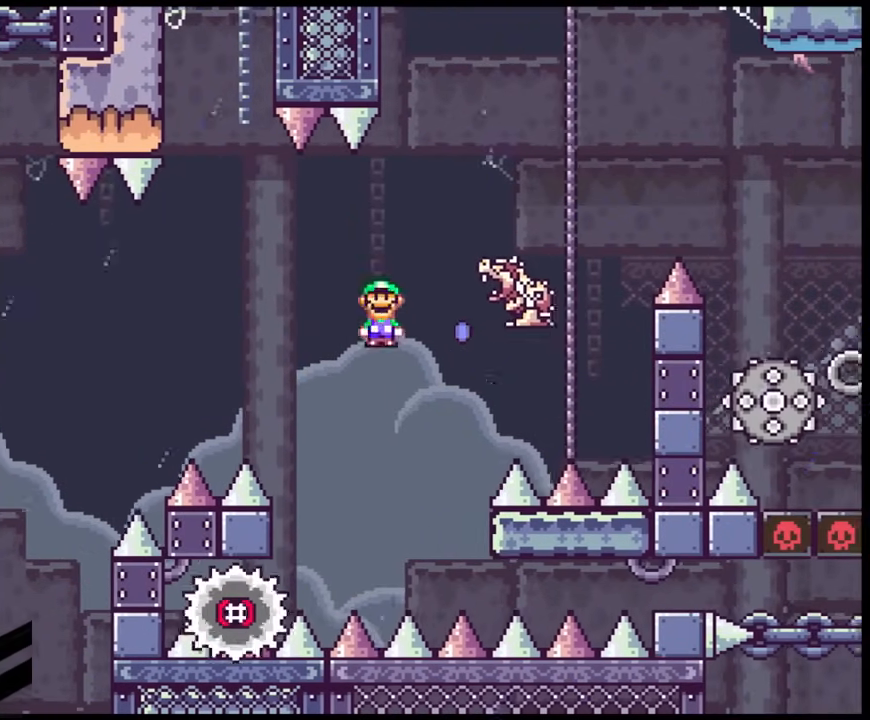
{"buttons": ["A", "X", "DPAD_RIGHT"], "events": [[17, "A", "up"], [50, "DPAD_RIGHT", "up"], [100, "A", "down"], [167, "DPAD_RIGHT", "down"]]}
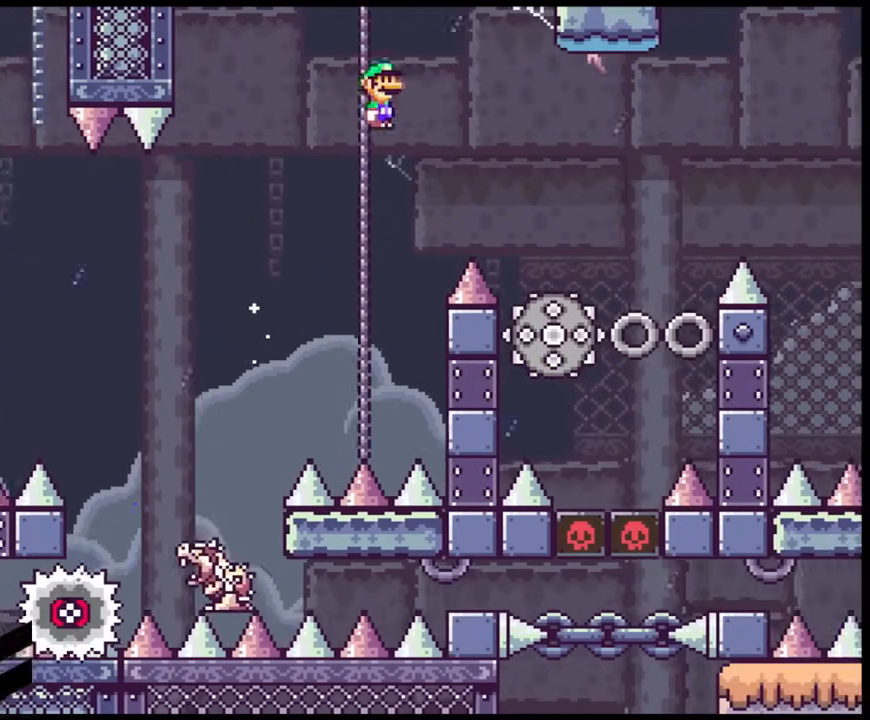
{"buttons": ["A", "X", "DPAD_LEFT"], "events": [[67, "A", "up"], [433, "DPAD_LEFT", "down"], [433, "DPAD_RIGHT", "up"], [450, "A", "down"]]}
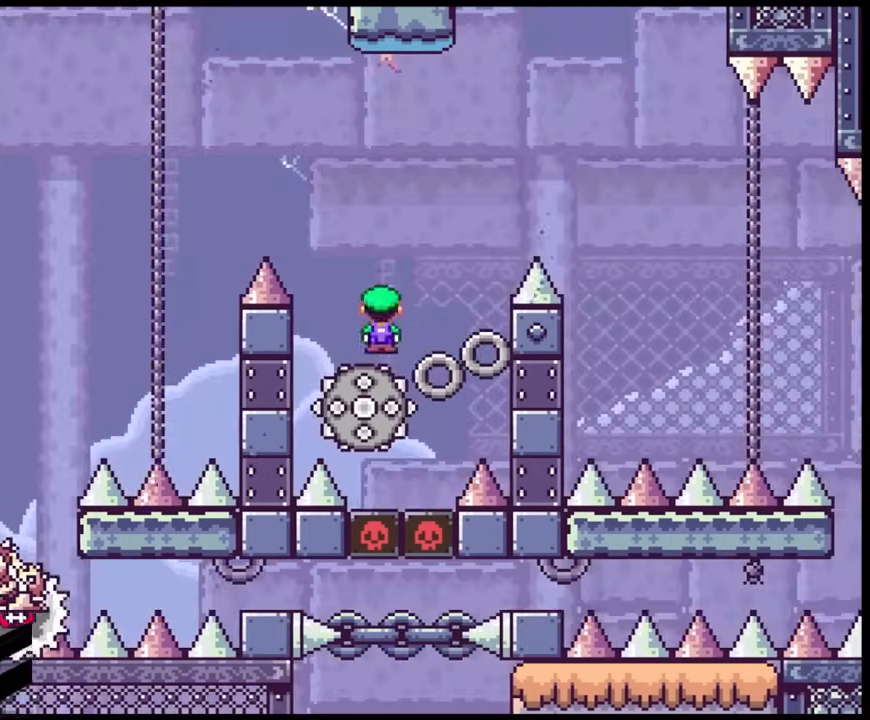
{"buttons": ["A", "X", "DPAD_RIGHT"], "events": [[100, "DPAD_LEFT", "up"], [133, "DPAD_RIGHT", "down"]]}
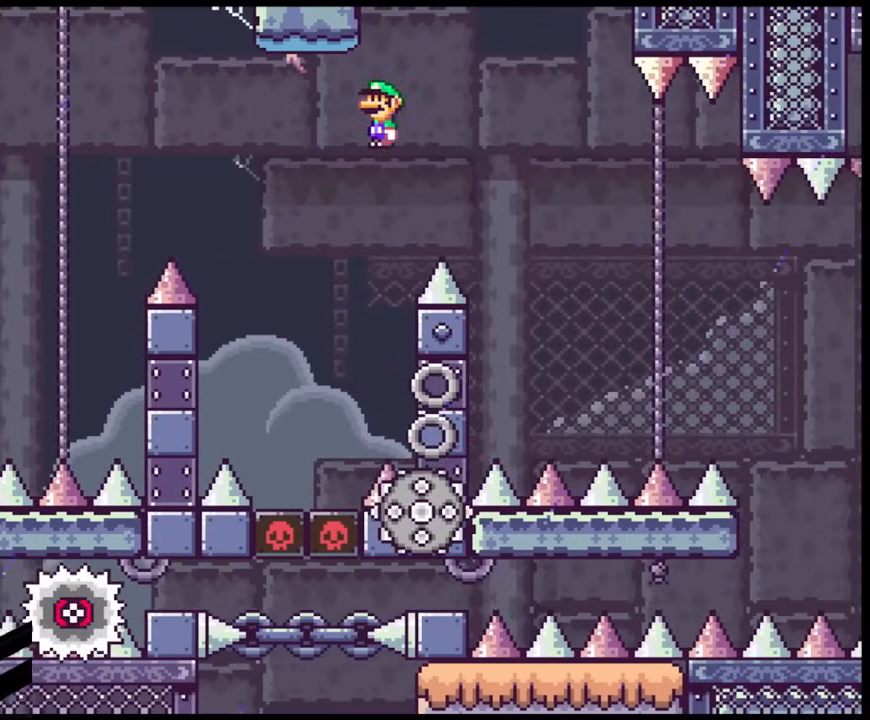
{"buttons": ["A", "X", "DPAD_DOWN", "DPAD_LEFT"]}
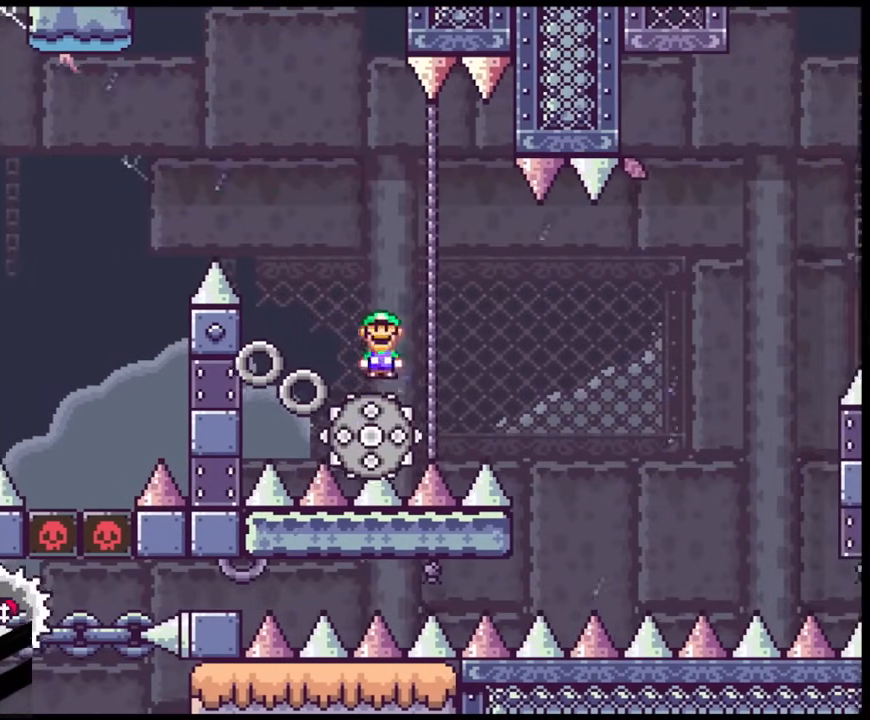
{"buttons": ["A", "X", "DPAD_LEFT"]}
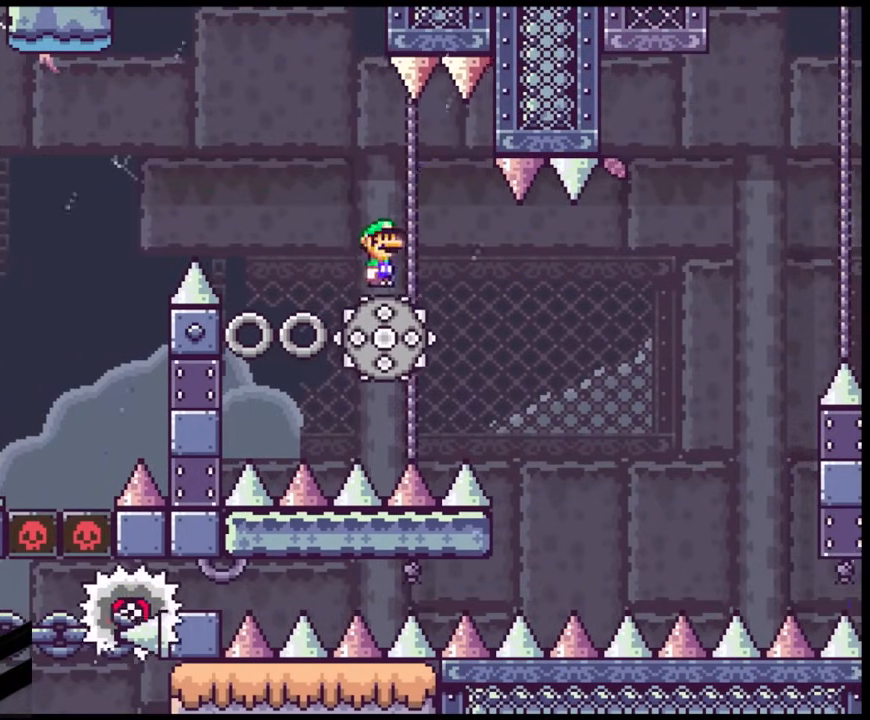
{"buttons": ["X", "DPAD_RIGHT"], "events": [[100, "A", "up"], [250, "DPAD_LEFT", "up"], [317, "DPAD_RIGHT", "down"]]}
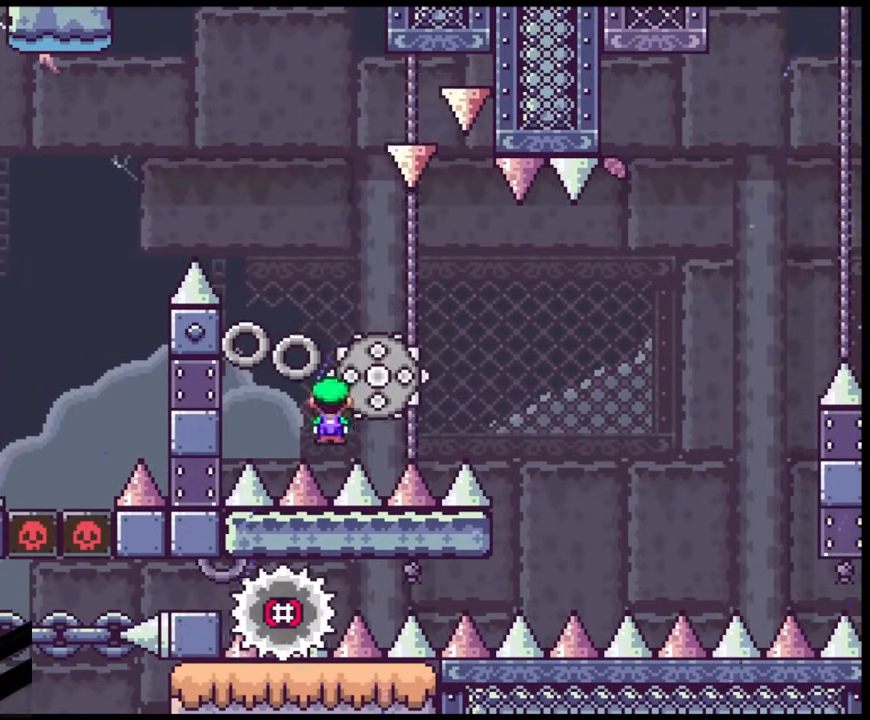
{"buttons": [], "events": [[383, "X", "up"], [417, "DPAD_RIGHT", "up"]]}